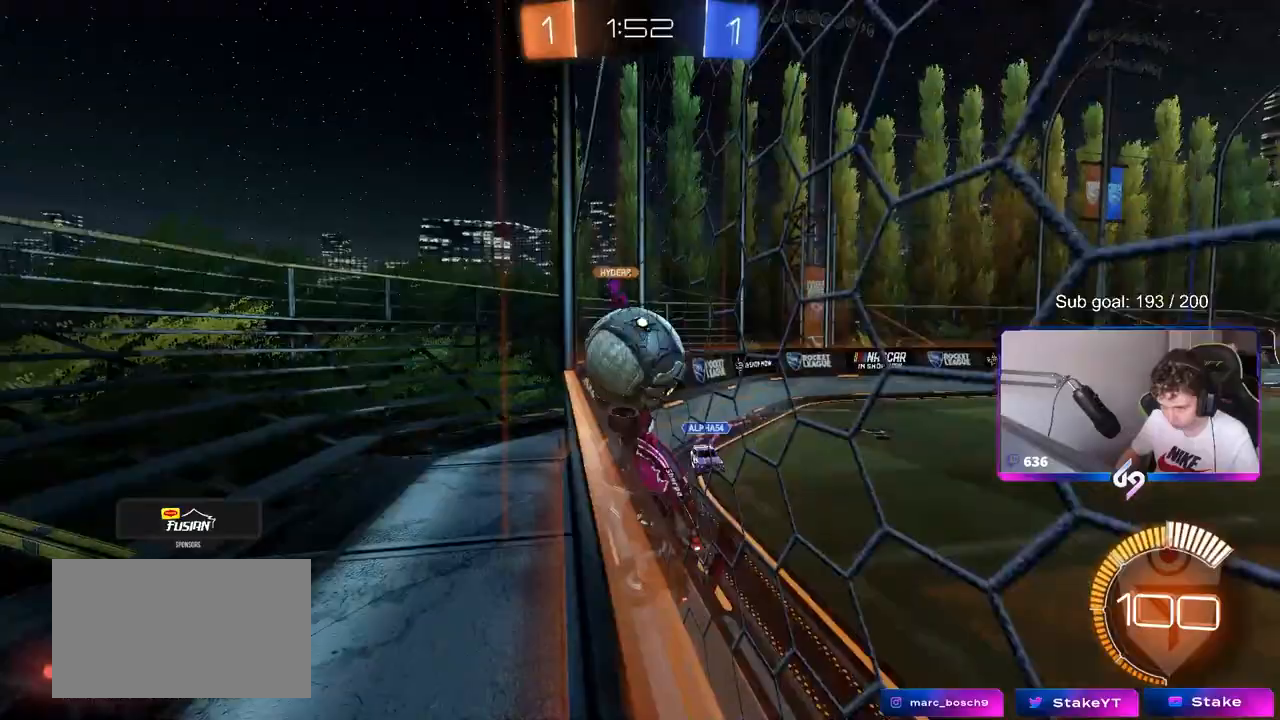
Gameplay with keyboard and mouse; each line is a JSON object with the keys and mouse buttons held at the frame after it. "events" lists presses ("down") and releases ("up") of "1", "2", "3", "4", "5", "a", "alt", "c", "caps_lock", "ctrl", "d", "e", "f", "g", "q", "r", "s", "shift", "space", "t", "tab", "v", "w", "x", "z", "mouse_left", "mouse_wheel" and "mouse_right" between this image and that frame as [ms after this image, input, new state], when the widget could be followed in between. "mouse_left", "mouse_wheel", "mouse_right" = the "left", "wheel", "right" buttons of the "mouse" list. No other keys are recorded. "wheel" means that the mouse wheel is clicked or scrolled. "mouse_move" is the direction in which the mouse moves at that frame (one of eight, or "still"), when it could be read.
{"keys": ["d", "shift"], "mouse": [], "mouse_move": "still", "events": [[50, "mouse_left", "down"], [50, "mouse_right", "down"], [100, "shift", "down"], [150, "mouse_right", "up"], [183, "mouse_right", "down"], [250, "mouse_left", "up"], [267, "w", "up"], [317, "mouse_right", "up"], [317, "s", "down"], [467, "s", "up"]]}
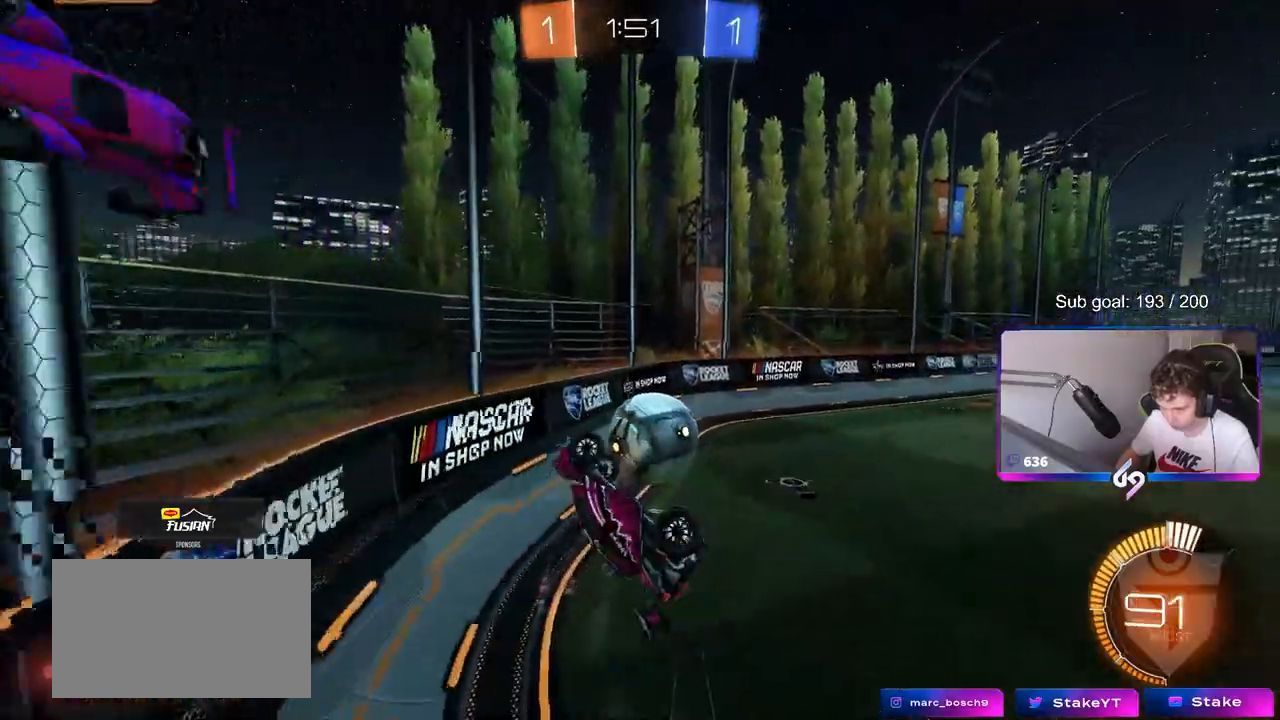
{"keys": ["a", "s"], "mouse": ["left"], "mouse_move": "still", "events": [[67, "mouse_left", "down"], [67, "w", "down"], [250, "shift", "up"], [250, "w", "up"], [333, "s", "down"], [383, "d", "up"], [483, "a", "down"]]}
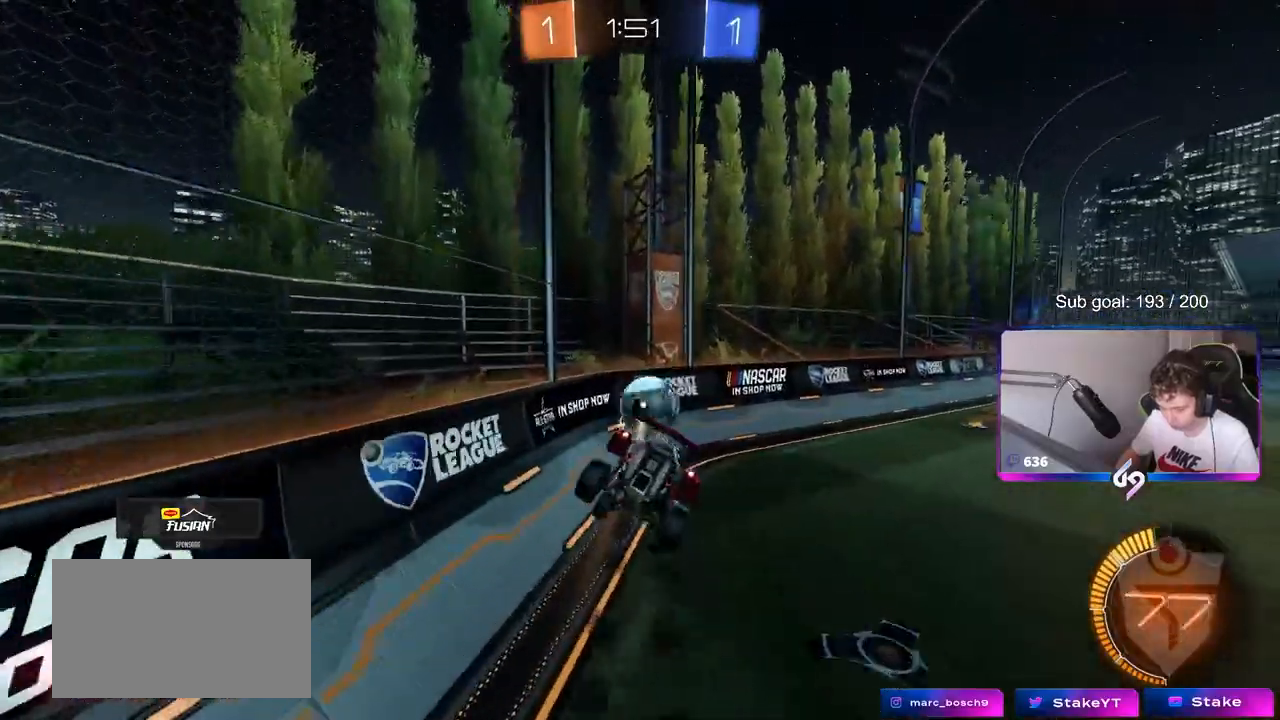
{"keys": ["d"], "mouse": ["left"], "mouse_move": "still", "events": [[33, "a", "up"], [117, "a", "down"], [217, "a", "up"], [267, "d", "down"], [300, "d", "up"], [450, "d", "down"], [450, "s", "up"]]}
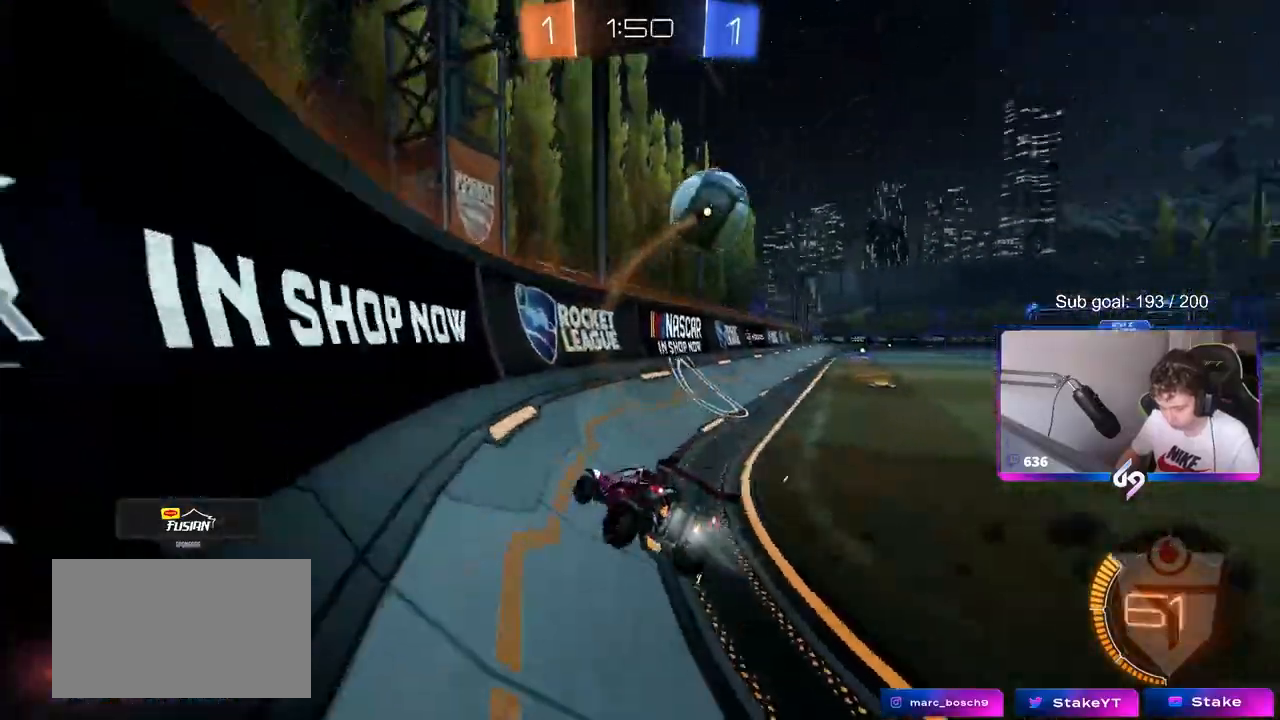
{"keys": ["w"], "mouse": [], "mouse_move": "still", "events": [[83, "w", "down"], [133, "d", "up"], [367, "mouse_left", "up"]]}
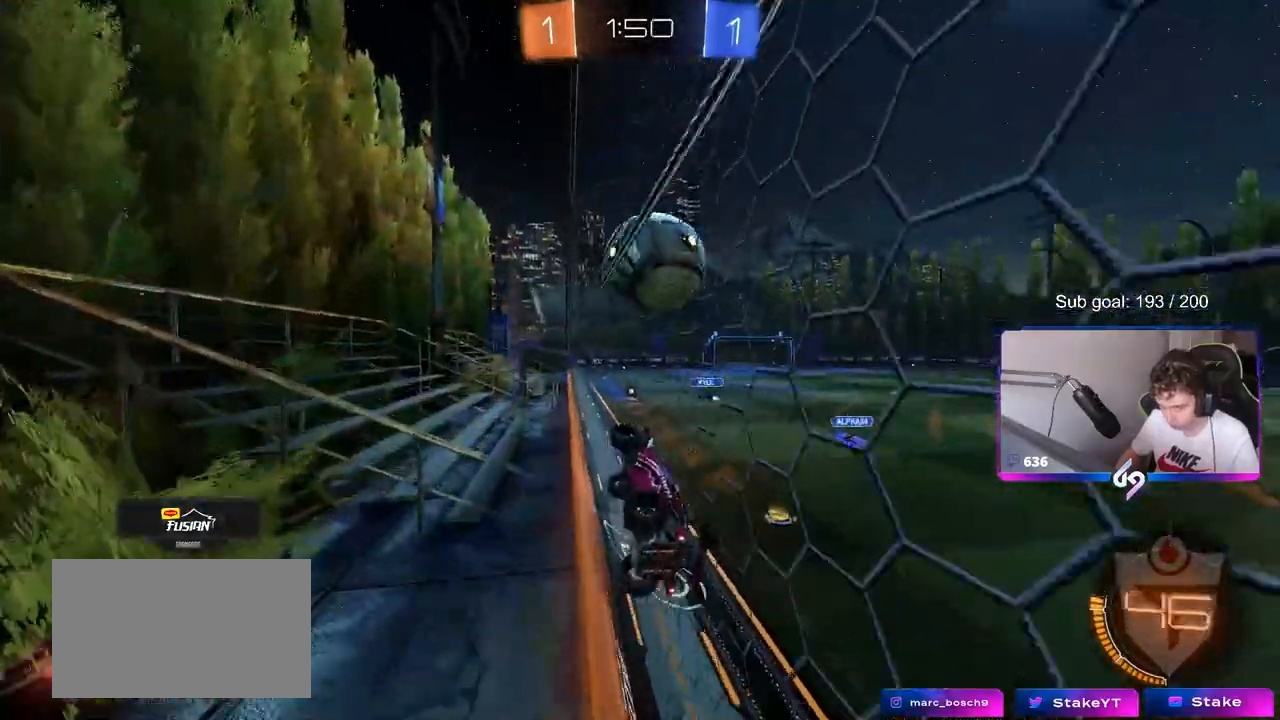
{"keys": ["d", "s"], "mouse": ["right"], "mouse_move": "still", "events": [[17, "d", "down"], [150, "d", "up"], [250, "d", "down"], [283, "d", "up"], [383, "w", "up"], [433, "s", "down"], [483, "d", "down"], [483, "mouse_right", "down"]]}
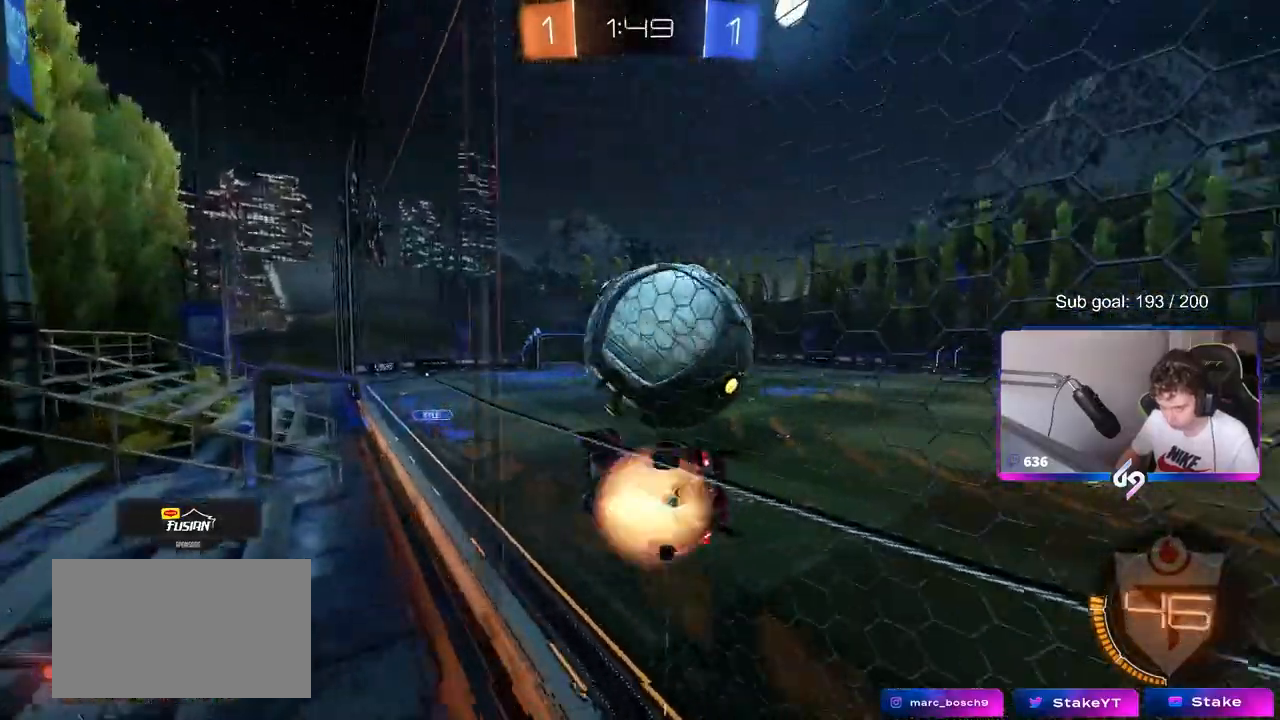
{"keys": ["a"], "mouse": [], "mouse_move": "still", "events": [[117, "a", "down"], [117, "d", "up"], [117, "shift", "down"], [250, "mouse_right", "up"], [250, "s", "up"], [250, "shift", "up"]]}
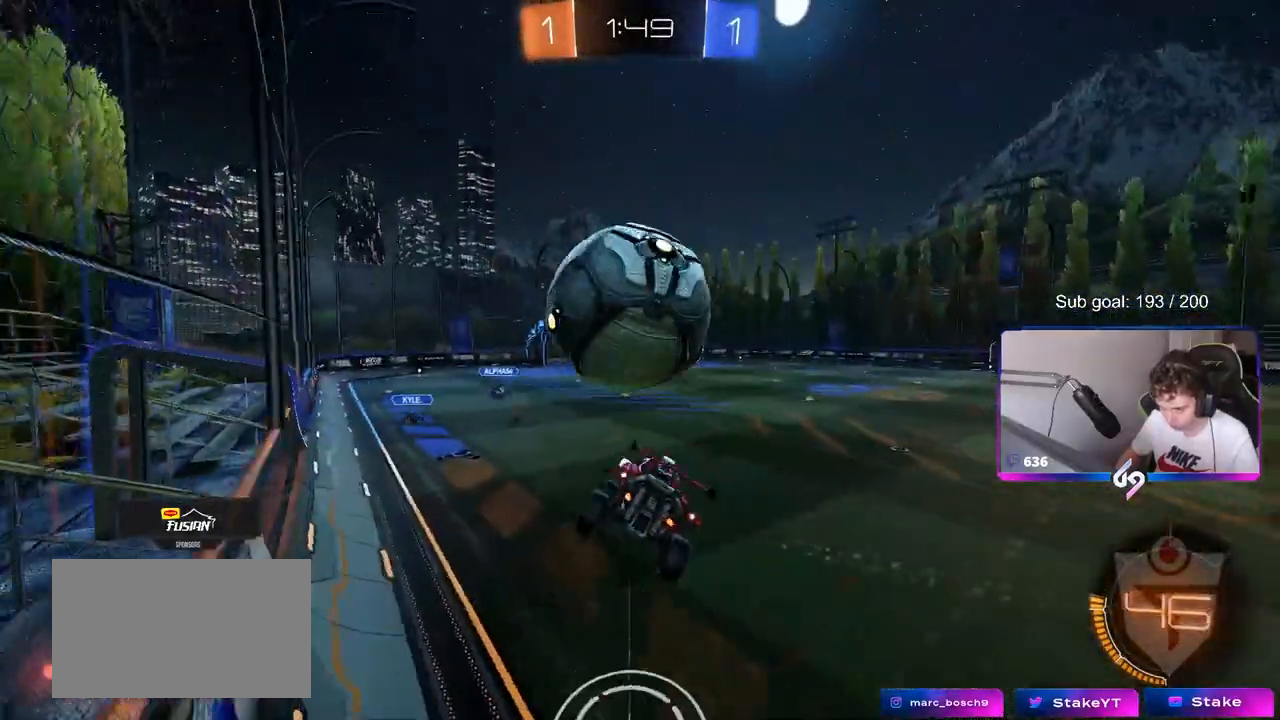
{"keys": [], "mouse": [], "mouse_move": "still", "events": [[33, "a", "up"]]}
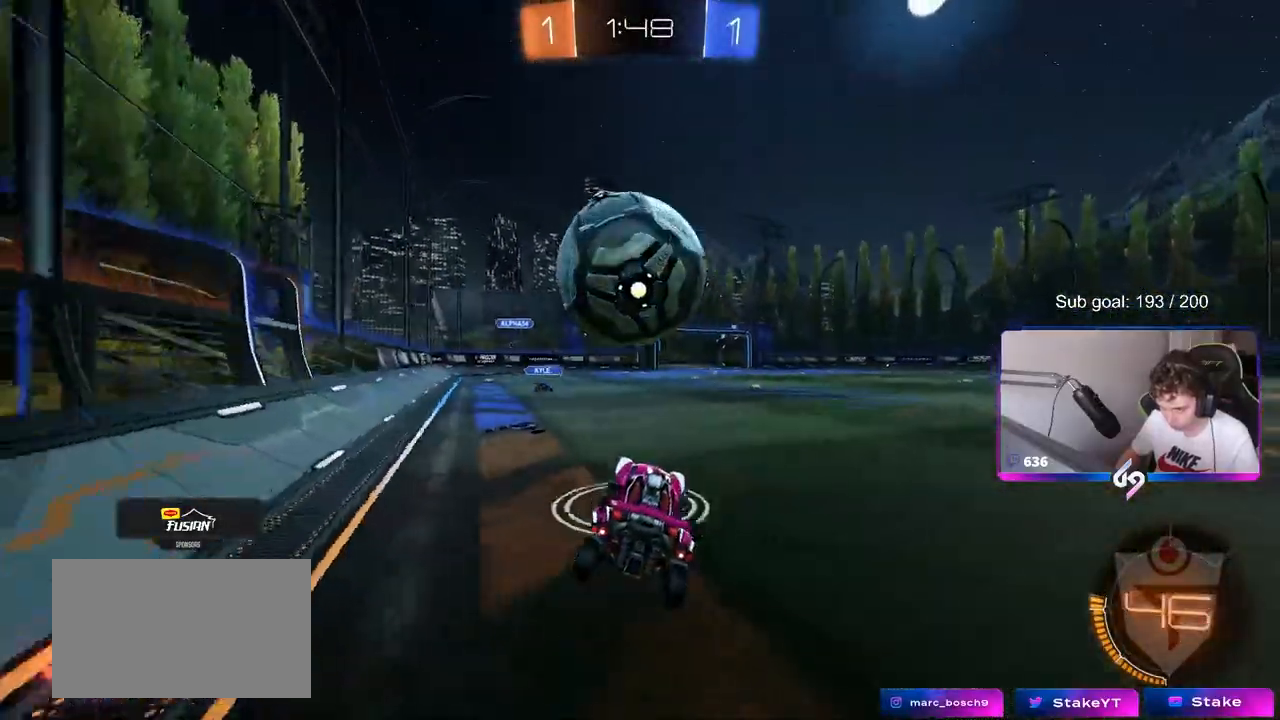
{"keys": ["w"], "mouse": [], "mouse_move": "still", "events": [[50, "a", "down"], [200, "s", "down"], [283, "a", "up"], [283, "s", "up"], [383, "w", "down"]]}
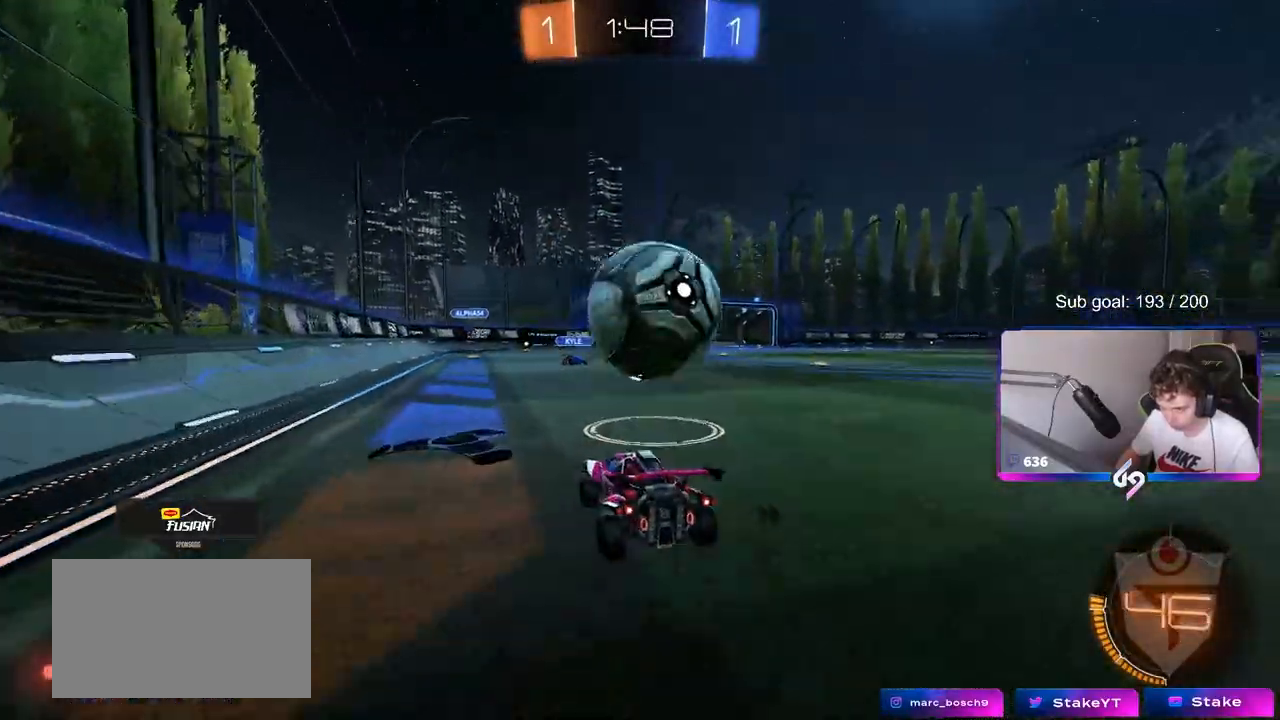
{"keys": ["w"], "mouse": [], "mouse_move": "still", "events": [[117, "d", "down"], [217, "d", "up"]]}
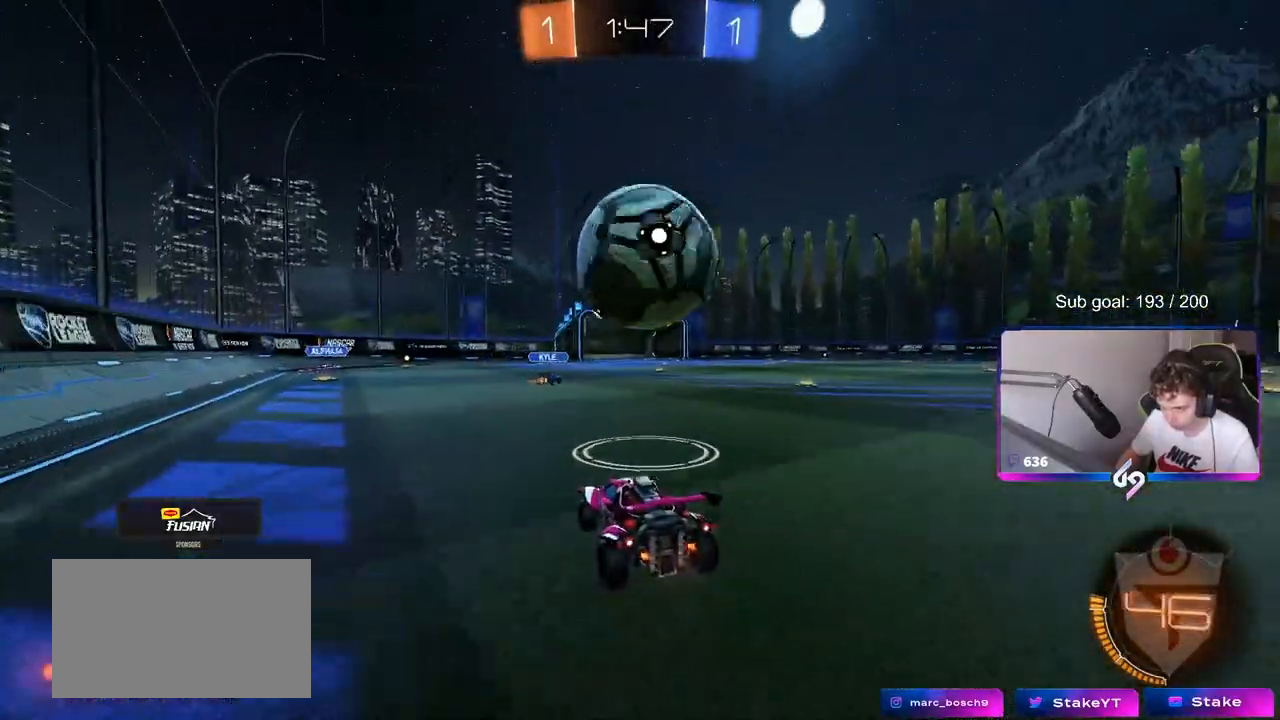
{"keys": [], "mouse": [], "mouse_move": "up-left", "events": [[183, "mouse_left", "down"], [317, "d", "down"], [317, "mouse_left", "up"], [367, "w", "up"], [417, "d", "up"]]}
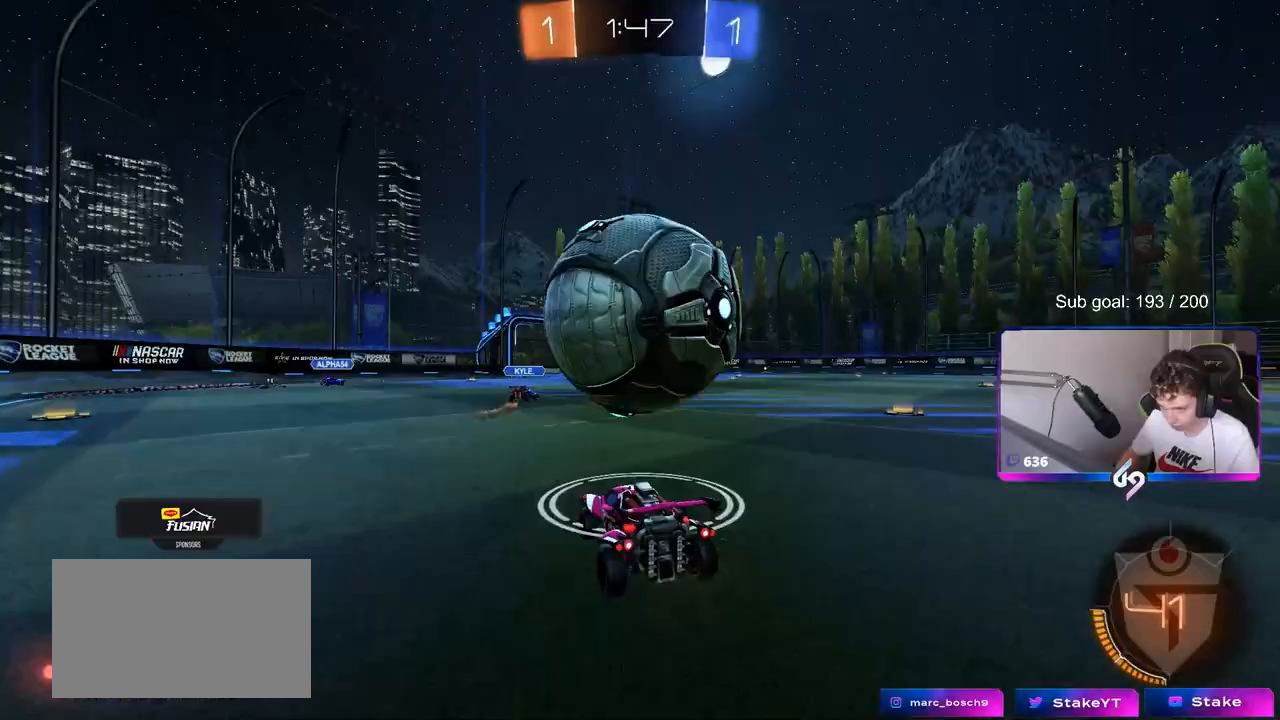
{"keys": ["d", "shift", "w"], "mouse": ["left", "right"], "mouse_move": "down-left", "events": [[17, "a", "down"], [50, "mouse_left", "down"], [50, "w", "down"], [100, "a", "up"], [200, "mouse_right", "down"], [300, "space", "down"], [333, "d", "down"], [333, "shift", "down"], [383, "mouse_right", "up"], [383, "space", "up"], [433, "mouse_right", "down"]]}
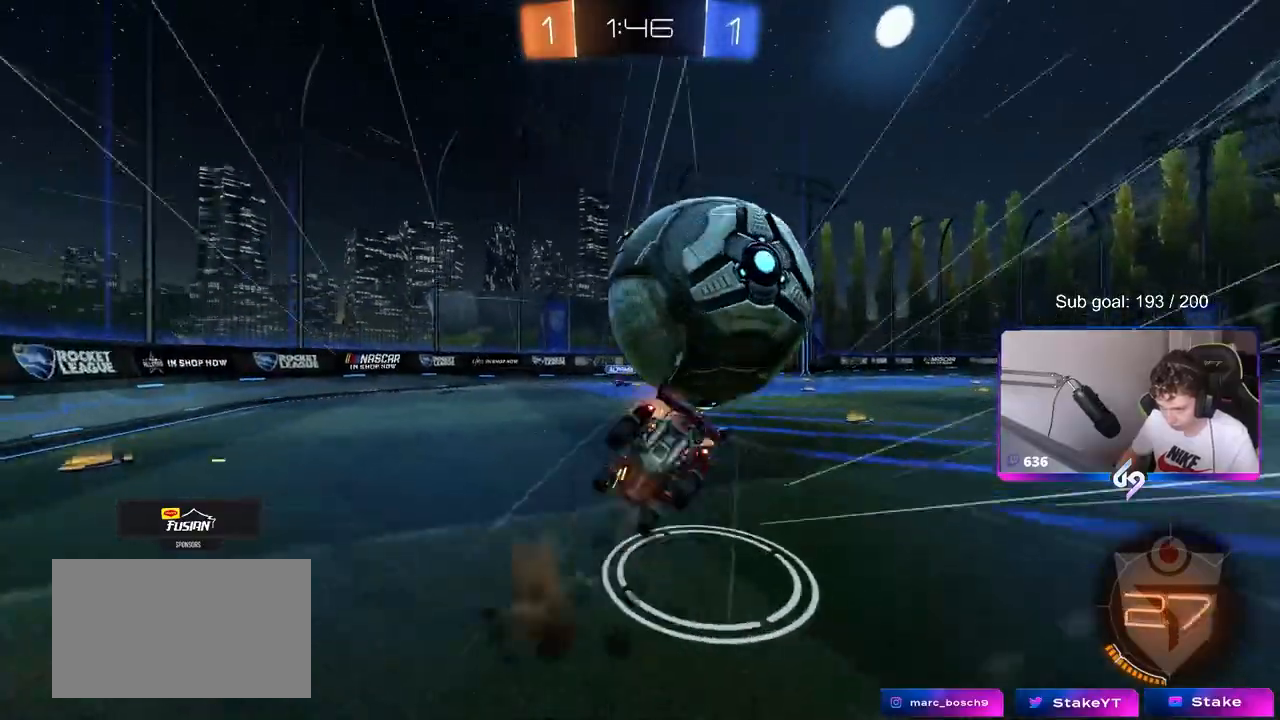
{"keys": ["d", "s"], "mouse": [], "mouse_move": "still", "events": [[67, "w", "up"], [117, "mouse_right", "up"], [350, "mouse_left", "up"], [450, "s", "down"], [450, "shift", "up"]]}
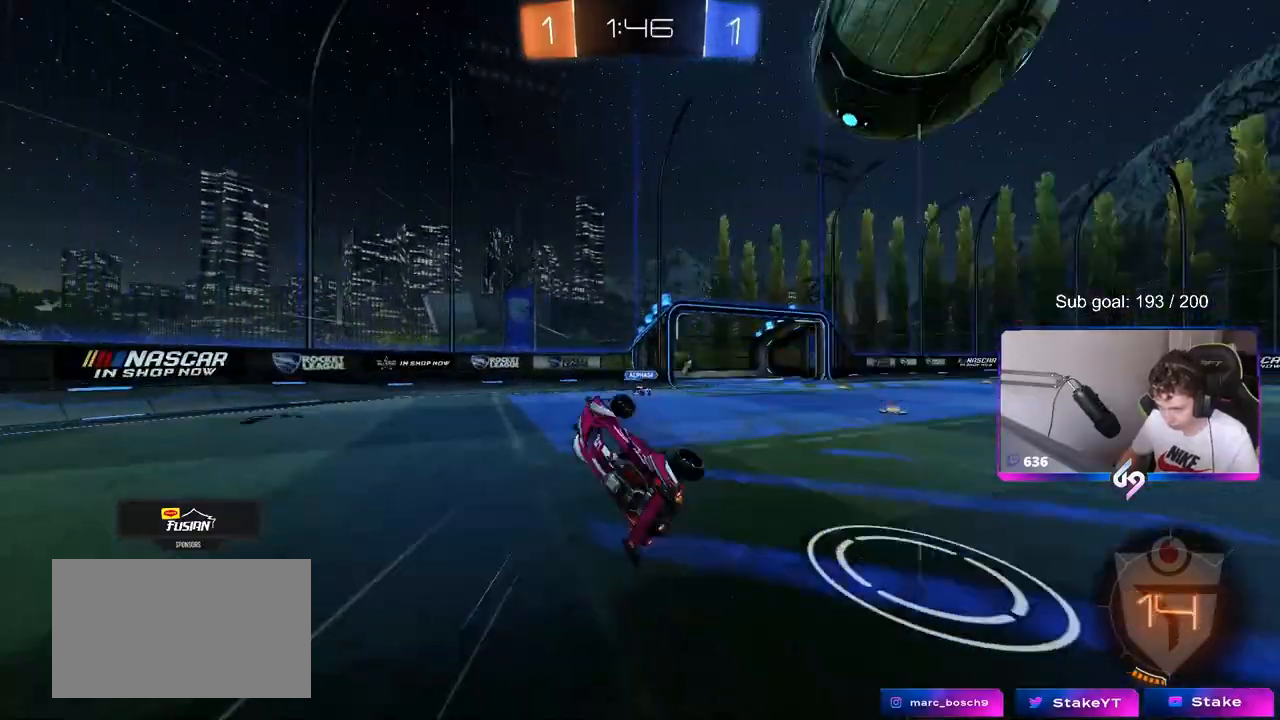
{"keys": ["space", "w"], "mouse": [], "mouse_move": "still", "events": [[83, "s", "up"], [317, "w", "down"], [367, "d", "up"], [367, "space", "down"]]}
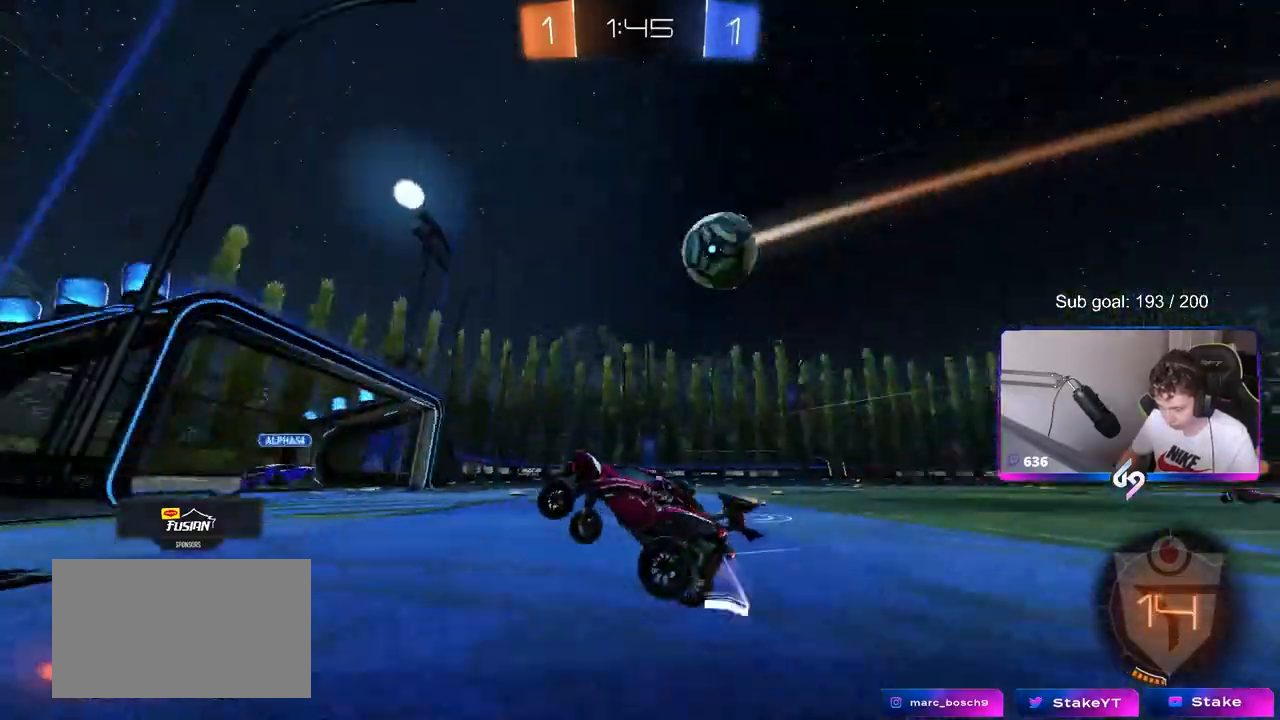
{"keys": ["w"], "mouse": [], "mouse_move": "still", "events": [[17, "space", "up"], [233, "d", "down"], [333, "shift", "down"], [433, "shift", "up"], [483, "d", "up"]]}
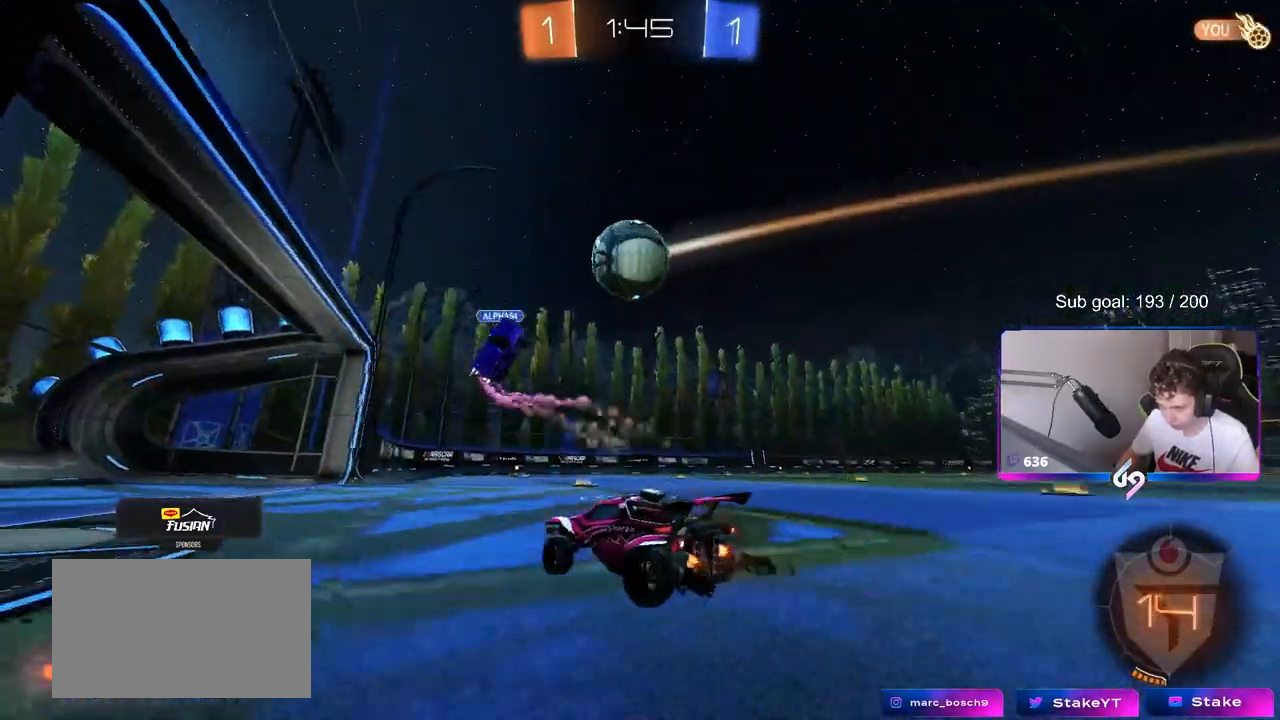
{"keys": ["w"], "mouse": [], "mouse_move": "still", "events": [[67, "mouse_left", "down"], [117, "d", "down"], [217, "space", "down"], [350, "d", "up"], [350, "space", "up"], [400, "mouse_left", "up"]]}
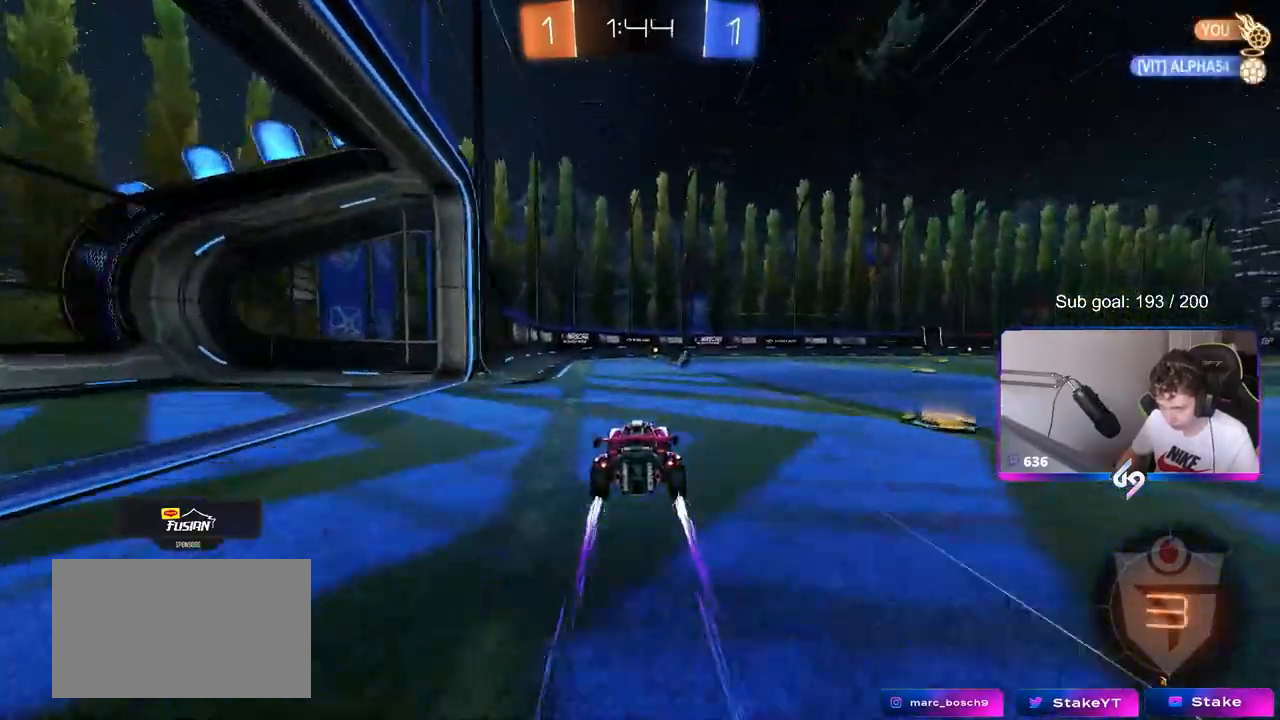
{"keys": ["w"], "mouse": [], "mouse_move": "still", "events": [[183, "space", "down"], [317, "space", "up"]]}
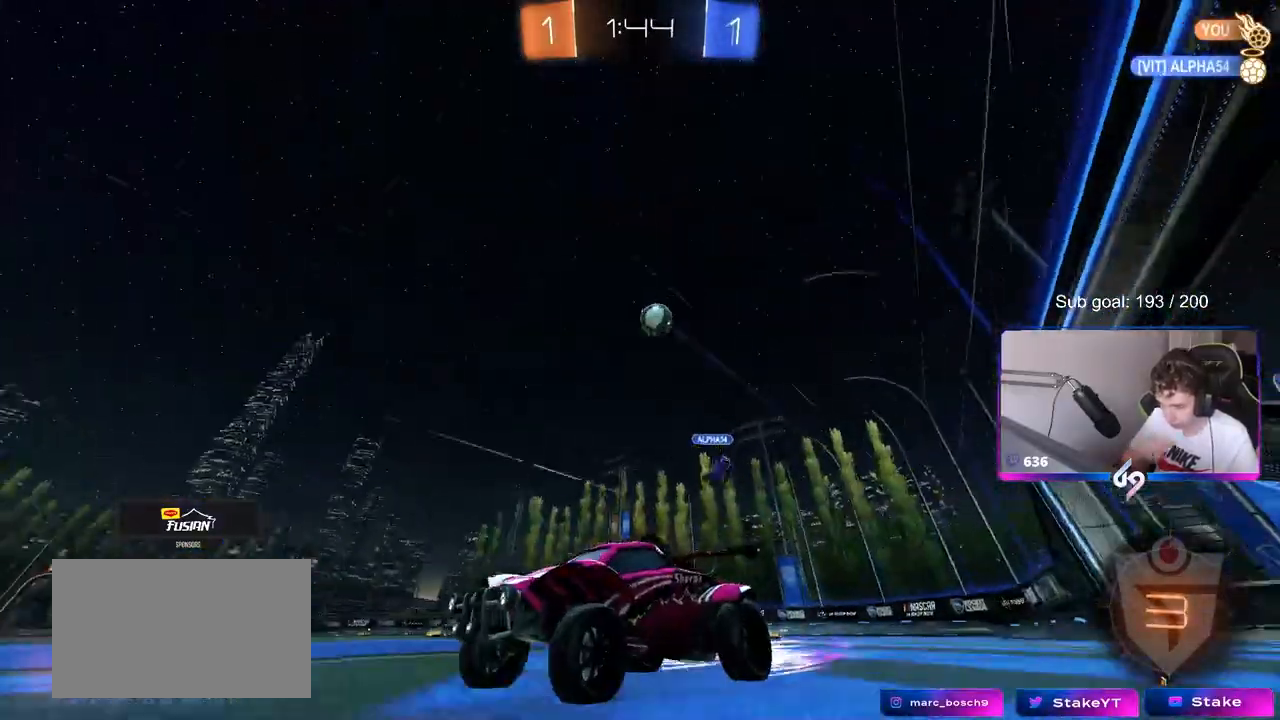
{"keys": ["w"], "mouse": [], "mouse_move": "still", "events": []}
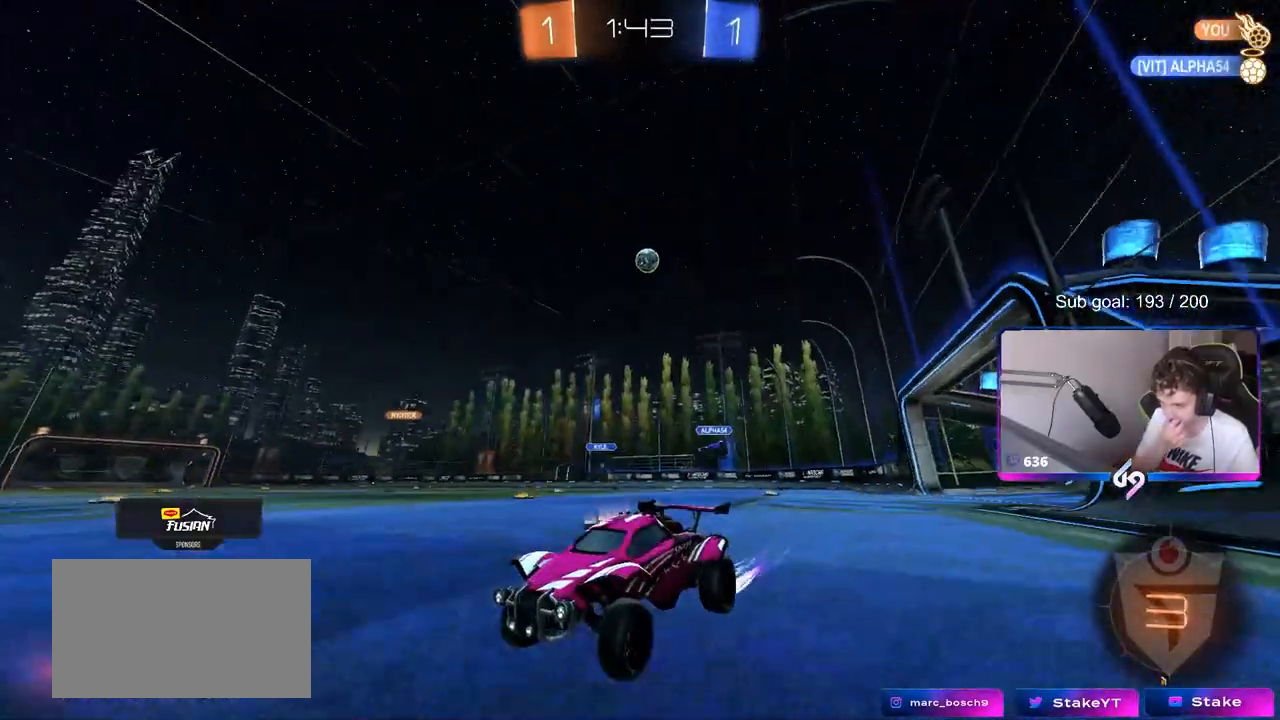
{"keys": ["w"], "mouse": [], "mouse_move": "still", "events": [[133, "d", "down"], [217, "shift", "down"], [350, "shift", "up"], [400, "d", "up"]]}
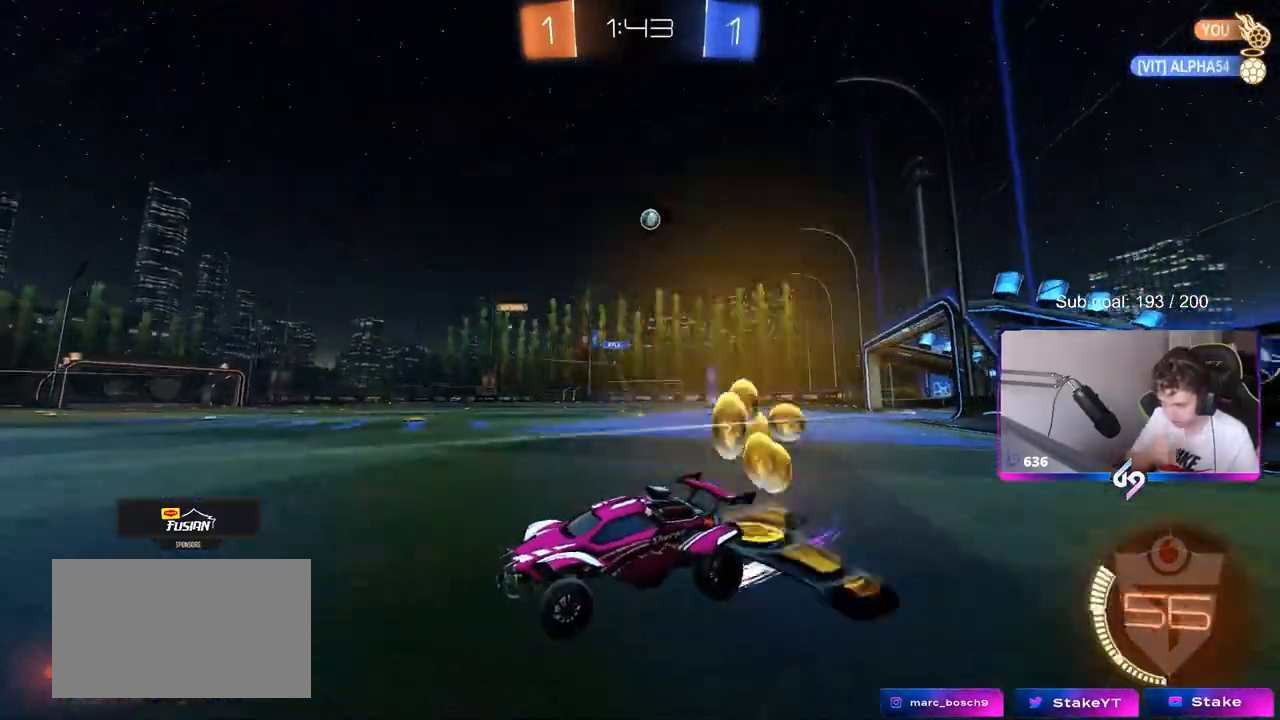
{"keys": ["d", "w"], "mouse": ["left"], "mouse_move": "left", "events": [[133, "d", "down"], [183, "shift", "down"], [283, "shift", "up"], [417, "mouse_left", "down"]]}
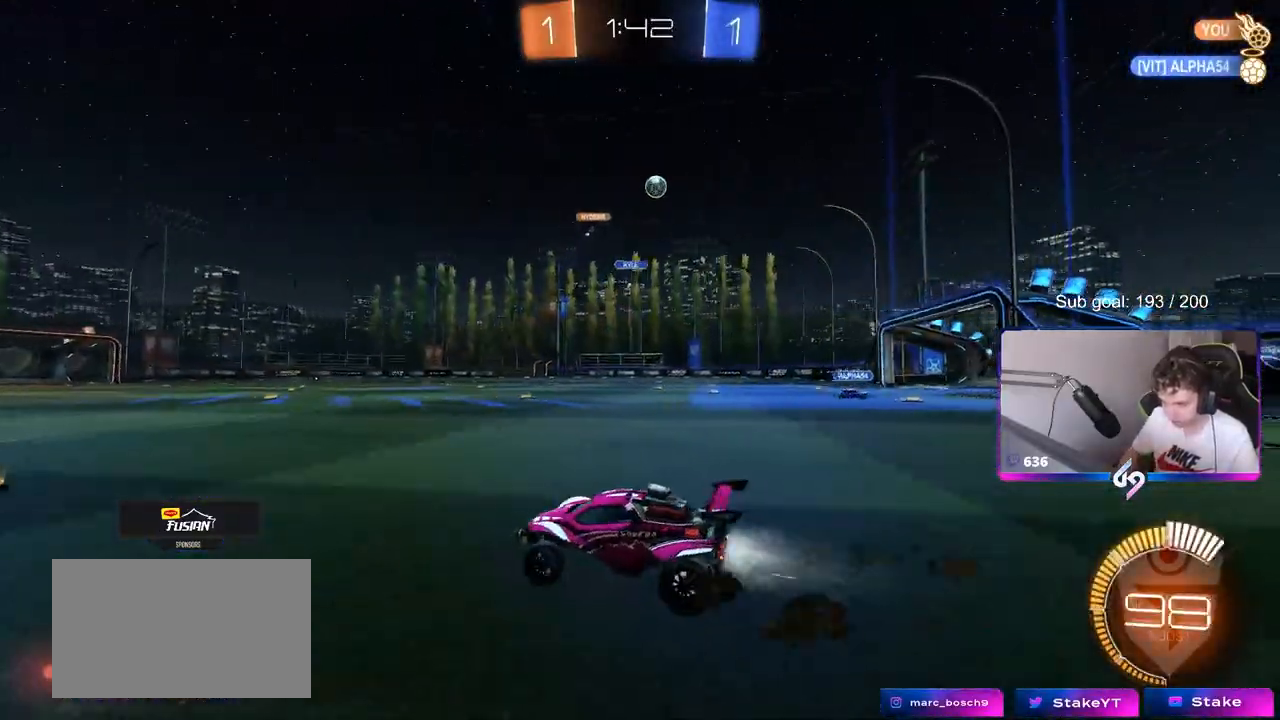
{"keys": ["w"], "mouse": [], "mouse_move": "still", "events": [[333, "mouse_left", "up"], [483, "d", "up"]]}
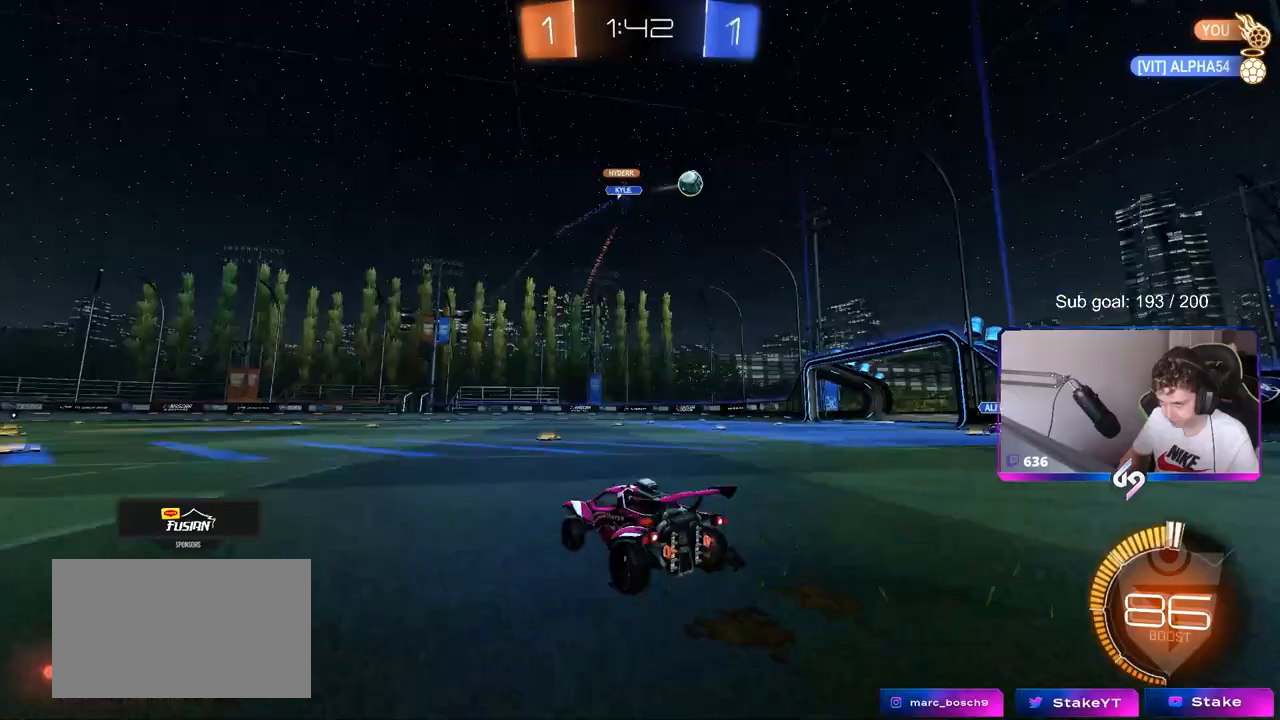
{"keys": ["d"], "mouse": [], "mouse_move": "still", "events": [[83, "d", "down"], [217, "shift", "down"], [250, "d", "up"], [250, "shift", "up"], [450, "d", "down"], [450, "w", "up"]]}
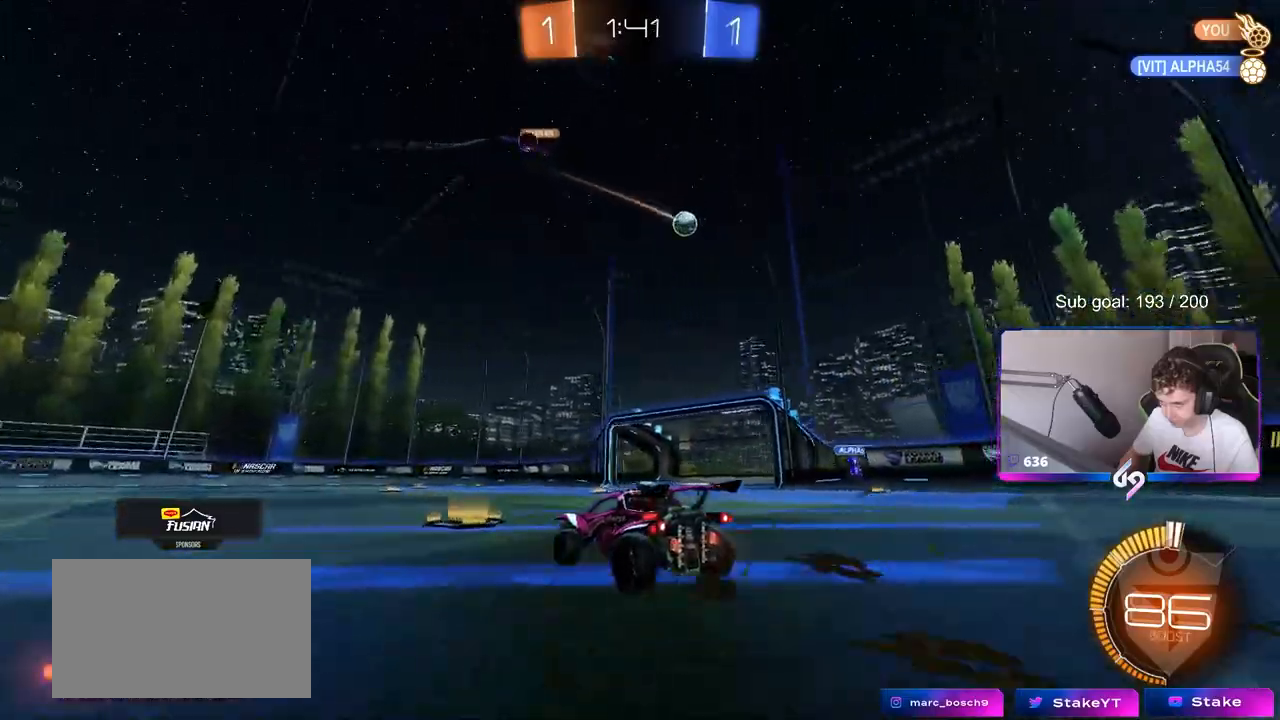
{"keys": ["a", "w"], "mouse": ["left"], "mouse_move": "still", "events": [[100, "d", "up"], [133, "a", "down"], [133, "s", "down"], [183, "s", "up"], [317, "mouse_left", "down"], [367, "w", "down"]]}
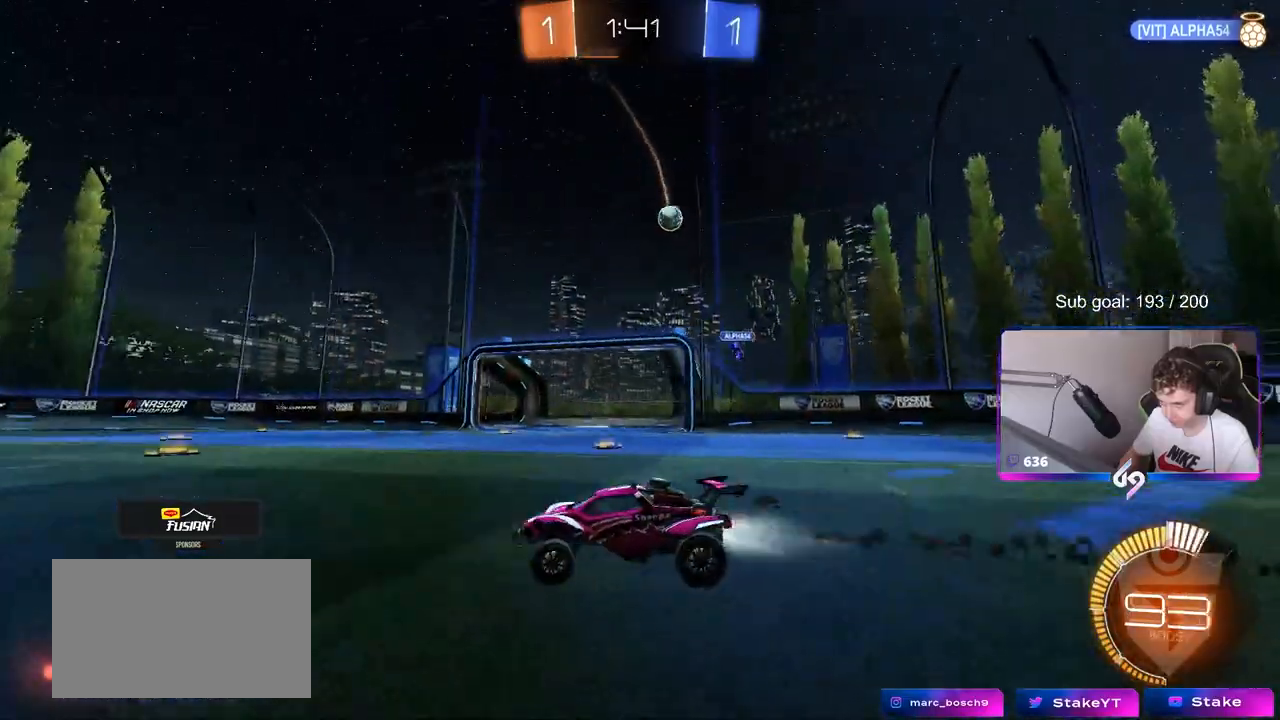
{"keys": ["d", "w"], "mouse": [], "mouse_move": "still", "events": [[150, "a", "up"], [350, "d", "down"], [383, "mouse_left", "up"]]}
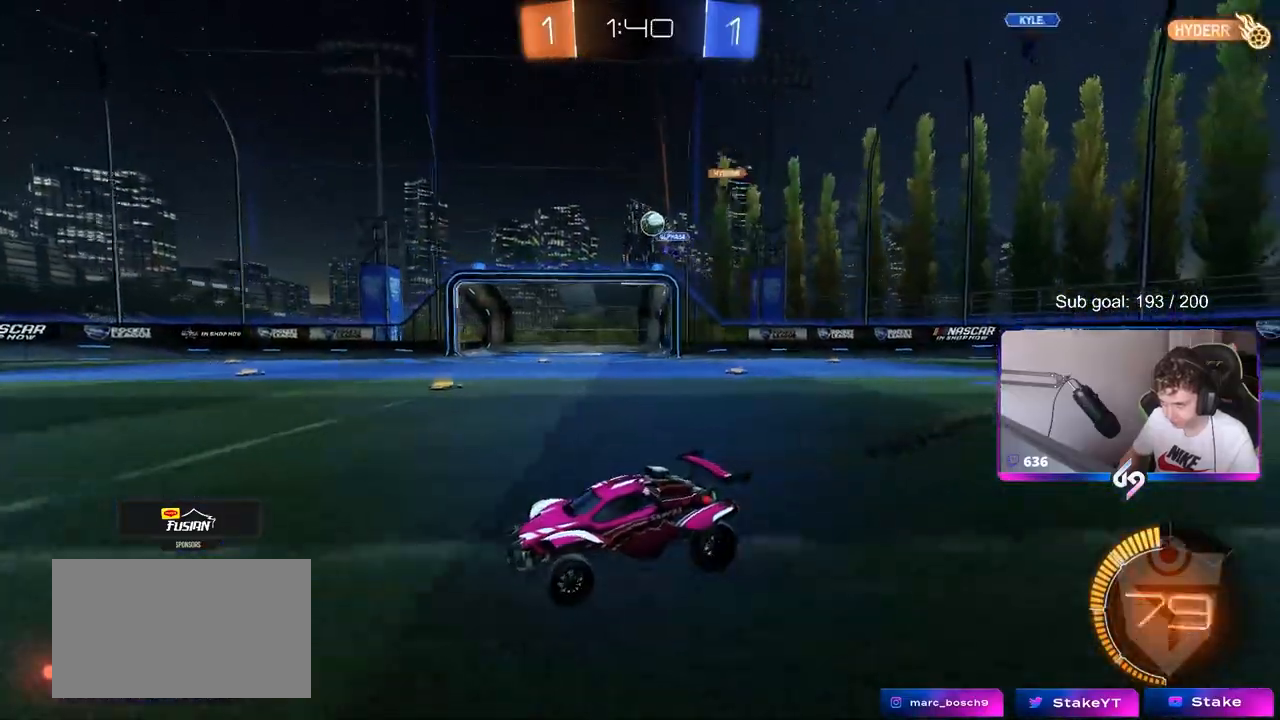
{"keys": ["w"], "mouse": ["left"], "mouse_move": "still", "events": [[17, "d", "up"], [167, "a", "down"], [300, "a", "up"], [350, "d", "down"], [350, "mouse_left", "down"], [500, "d", "up"]]}
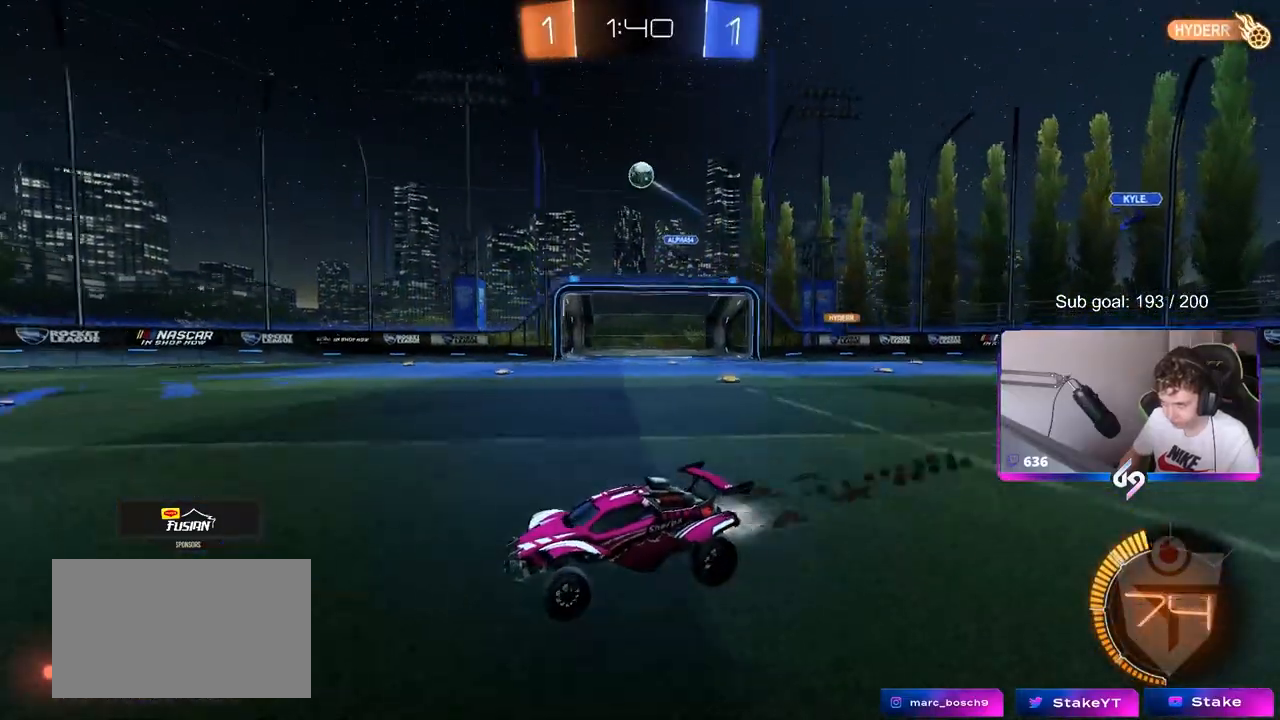
{"keys": ["w"], "mouse": [], "mouse_move": "up-right", "events": [[317, "mouse_left", "up"]]}
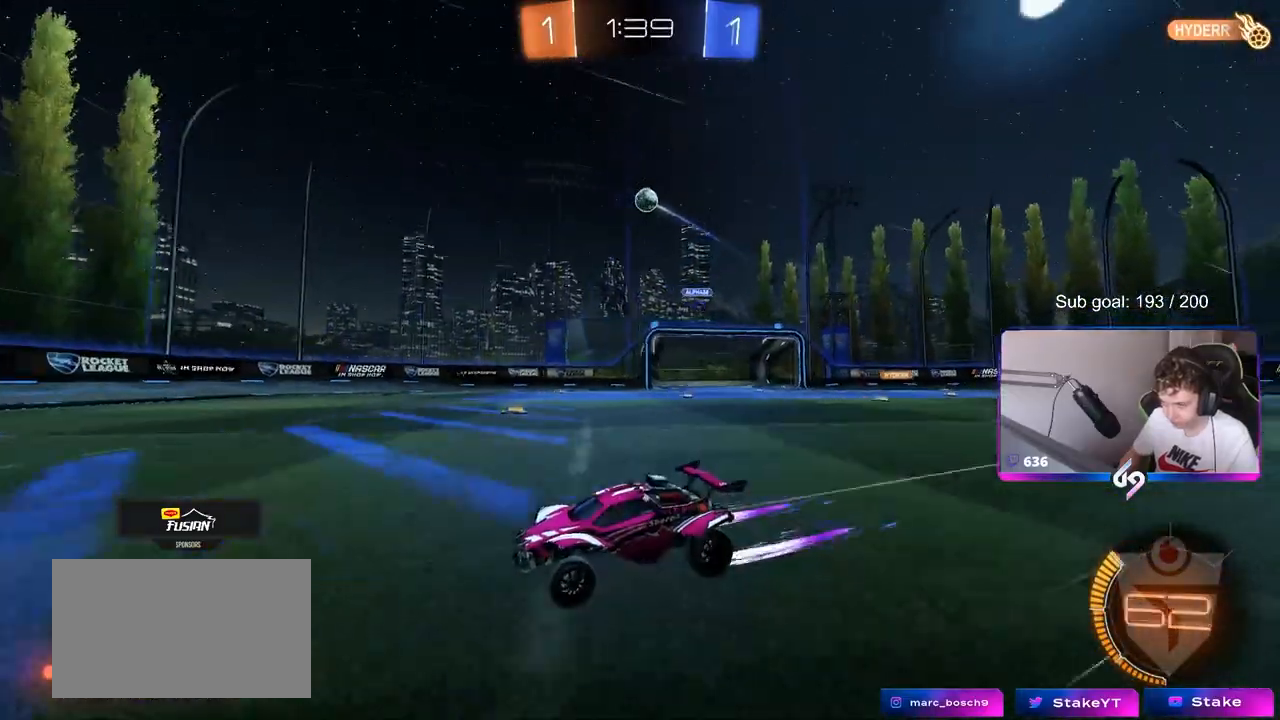
{"keys": ["d", "w"], "mouse": [], "mouse_move": "still", "events": [[483, "d", "down"]]}
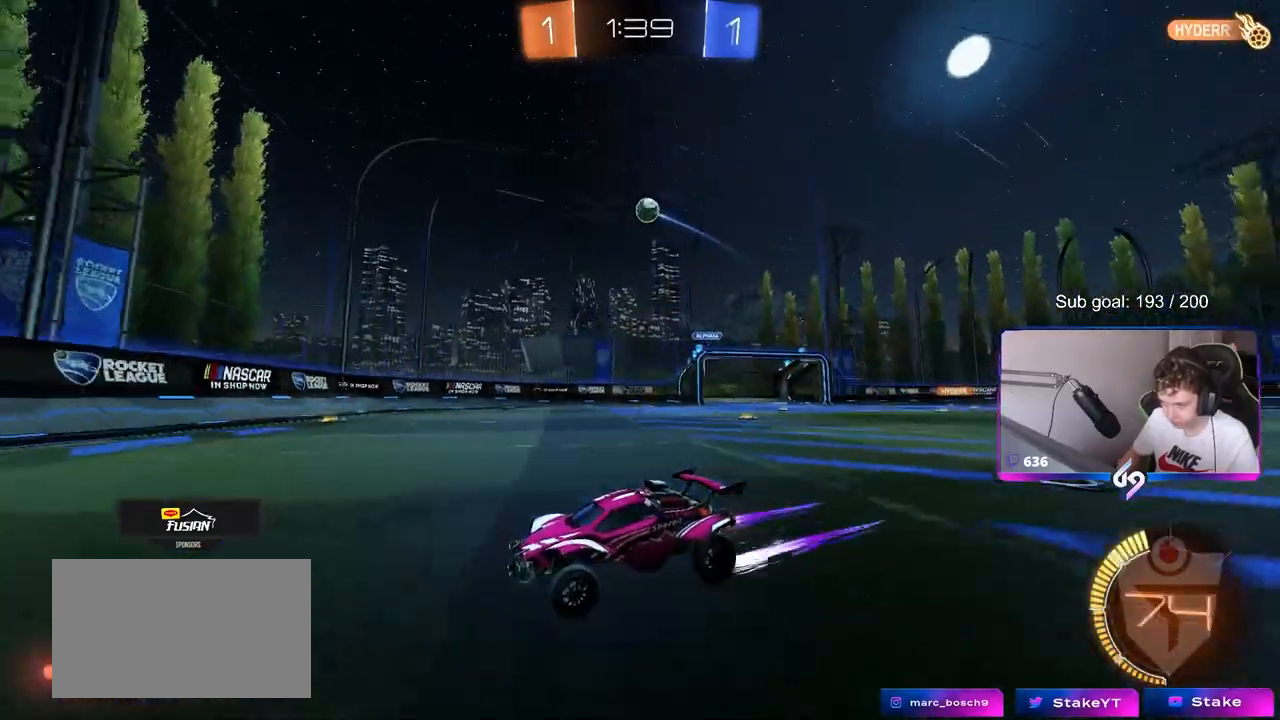
{"keys": ["d", "w"], "mouse": [], "mouse_move": "down", "events": [[167, "d", "up"], [267, "d", "down"]]}
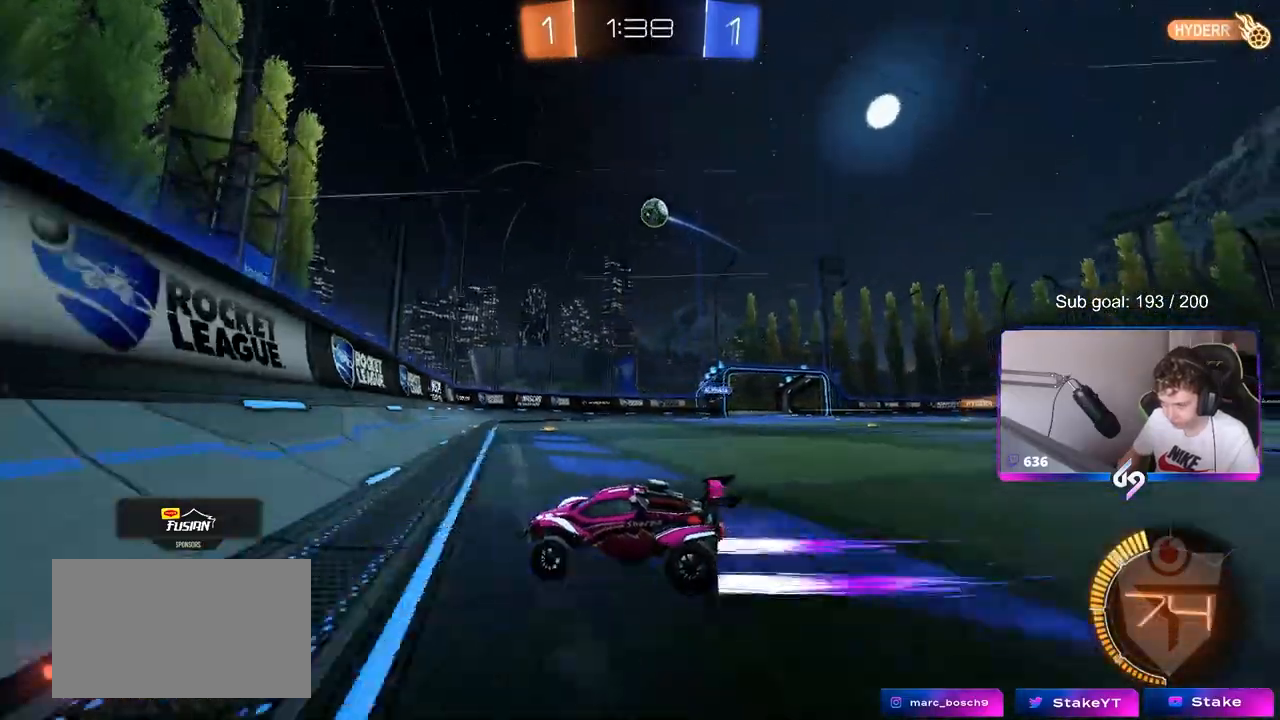
{"keys": ["w"], "mouse": ["left"], "mouse_move": "down", "events": [[83, "d", "up"], [183, "d", "down"], [183, "mouse_left", "down"], [233, "d", "up"]]}
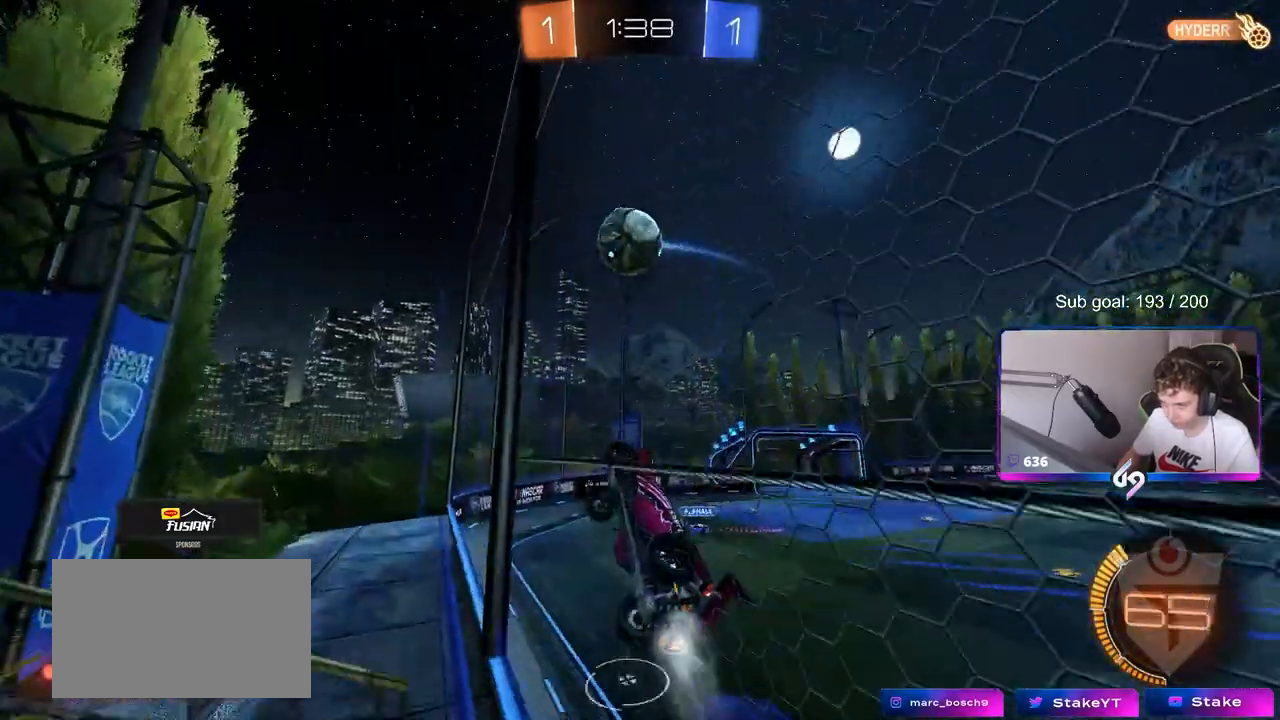
{"keys": ["d", "shift"], "mouse": [], "mouse_move": "still", "events": [[100, "d", "down"], [100, "mouse_right", "down"], [100, "w", "up"], [150, "mouse_right", "up"], [150, "shift", "down"], [250, "mouse_right", "down"], [333, "mouse_left", "up"], [383, "mouse_right", "up"]]}
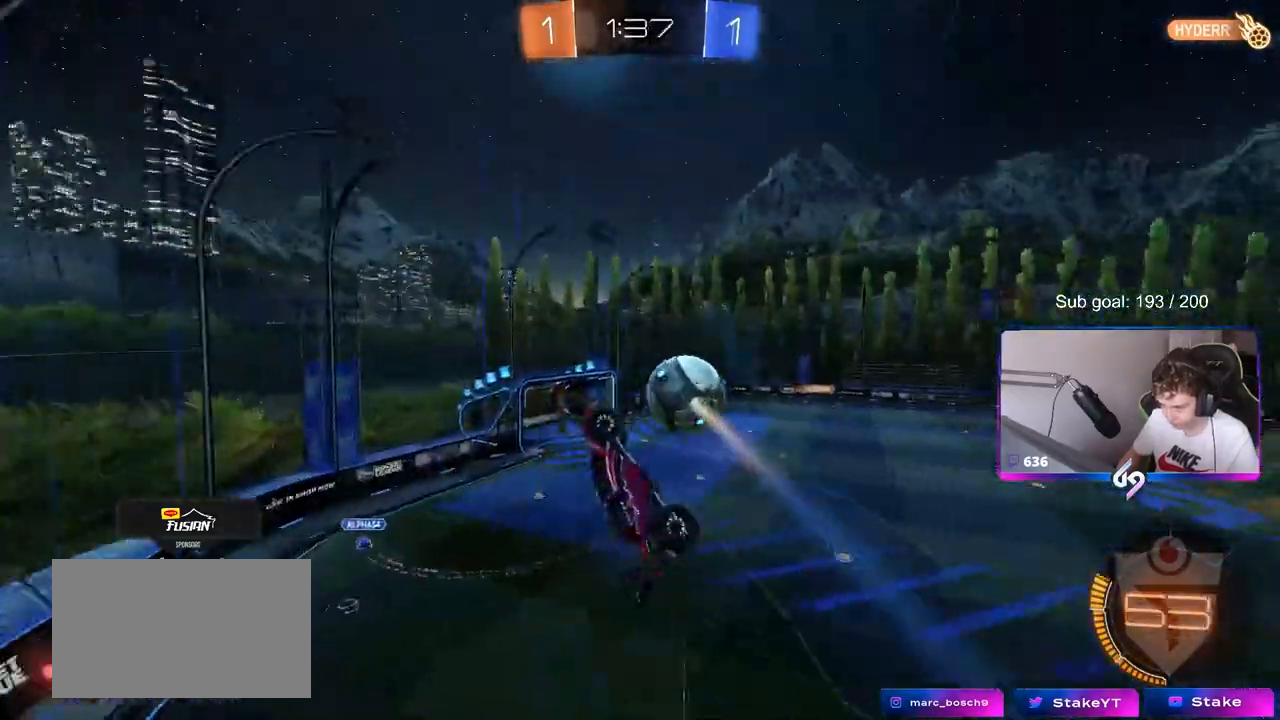
{"keys": [], "mouse": [], "mouse_move": "still", "events": [[17, "shift", "up"], [300, "d", "up"]]}